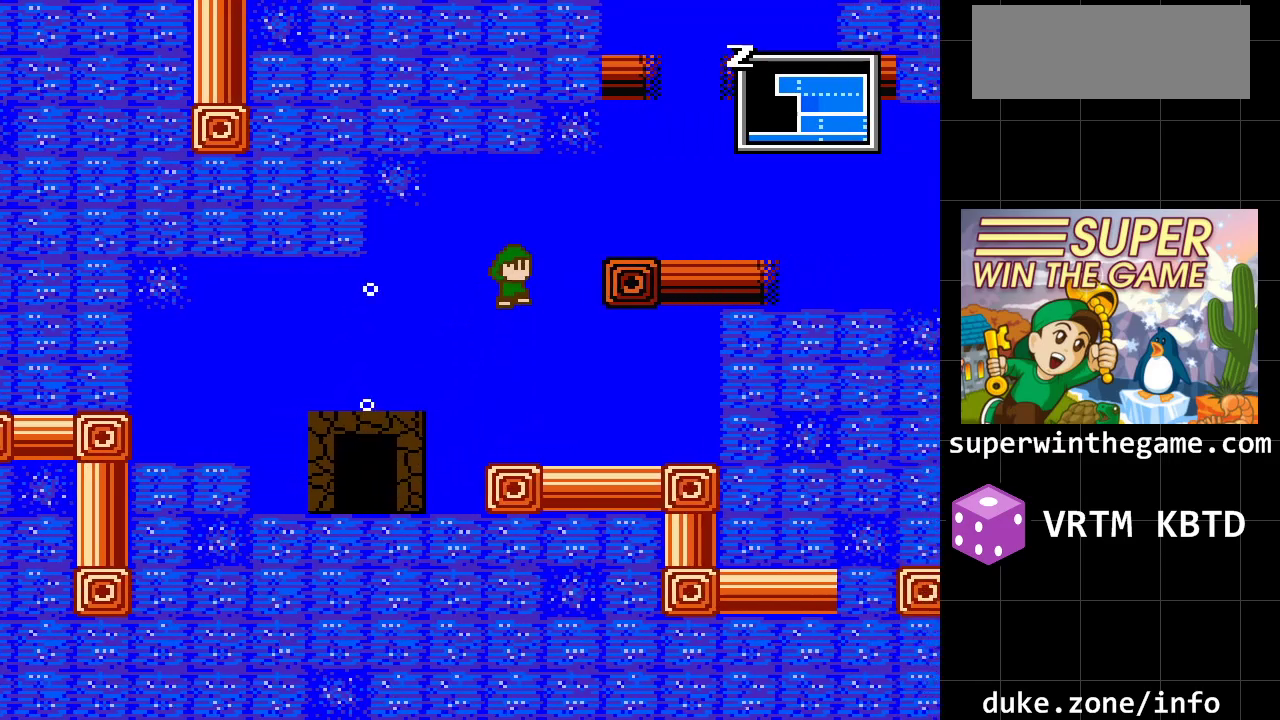
Gameplay with a controller (Xbox layout); each line is a JSON object with the inputs held at the frame after it. "events" lists button and stick changes between this image and that frame as [ms after this image, input, new state], when the widget could be followed in between. Not read: L1 L2 L3 R1 R2 R3.
{"buttons": ["A", "DPAD_RIGHT"], "events": []}
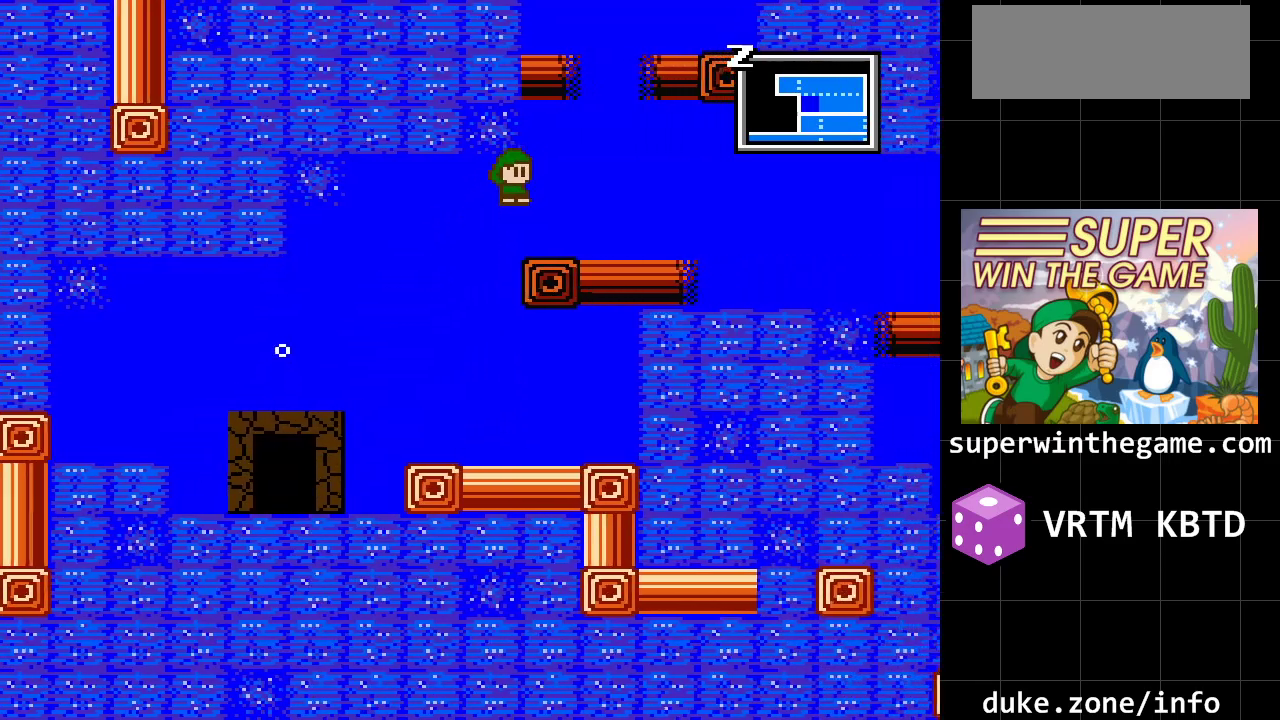
{"buttons": ["DPAD_RIGHT"], "events": [[50, "A", "up"]]}
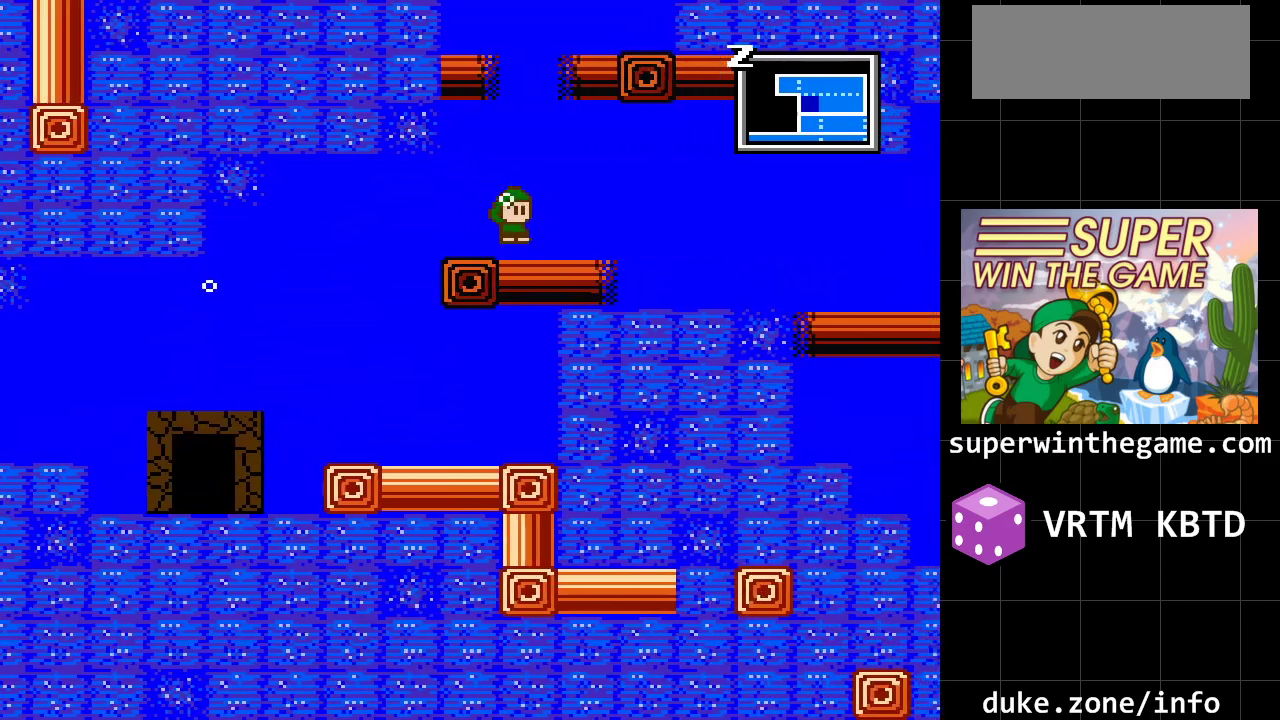
{"buttons": ["A"], "events": [[117, "A", "down"], [350, "DPAD_RIGHT", "up"]]}
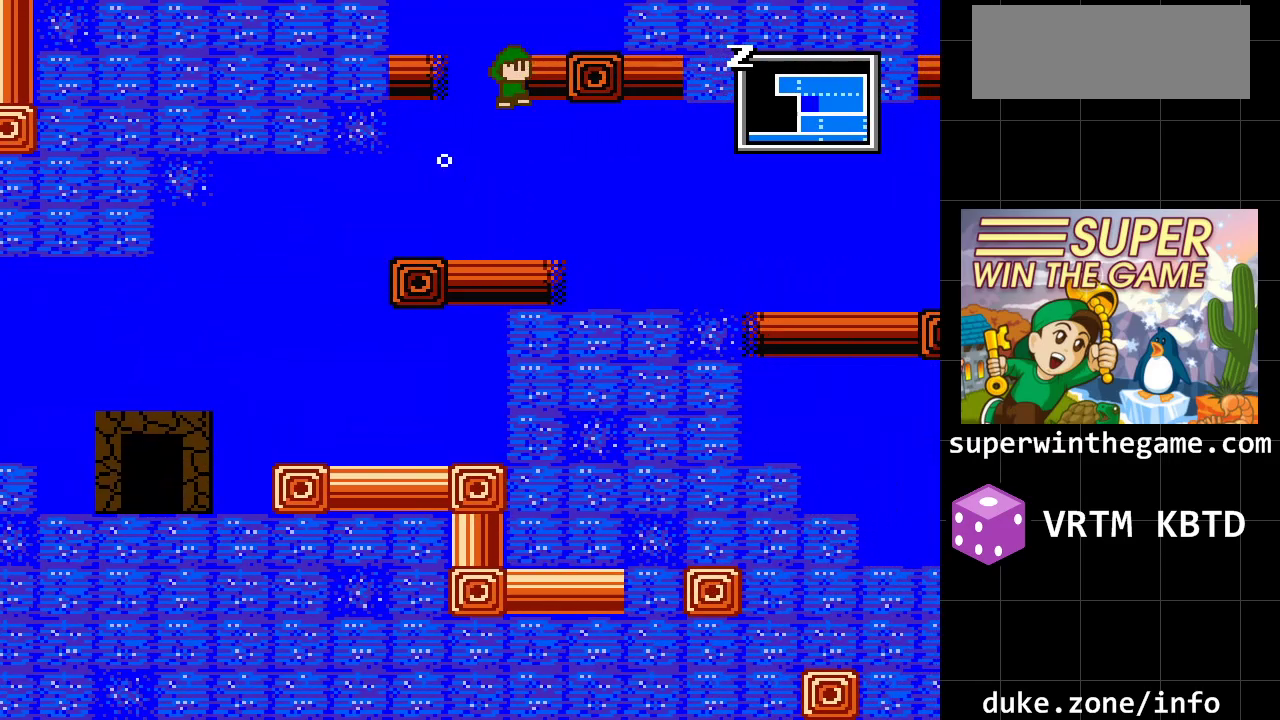
{"buttons": ["A"], "events": [[300, "A", "up"], [383, "A", "down"]]}
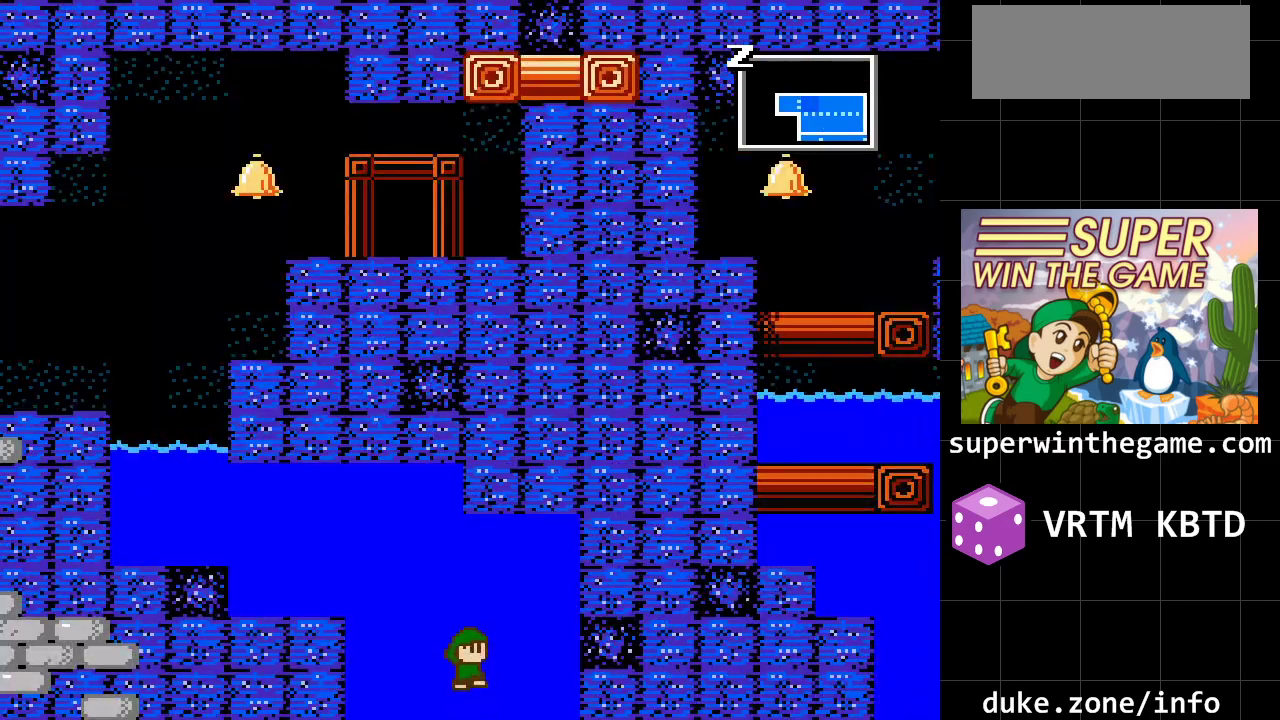
{"buttons": ["A"], "events": []}
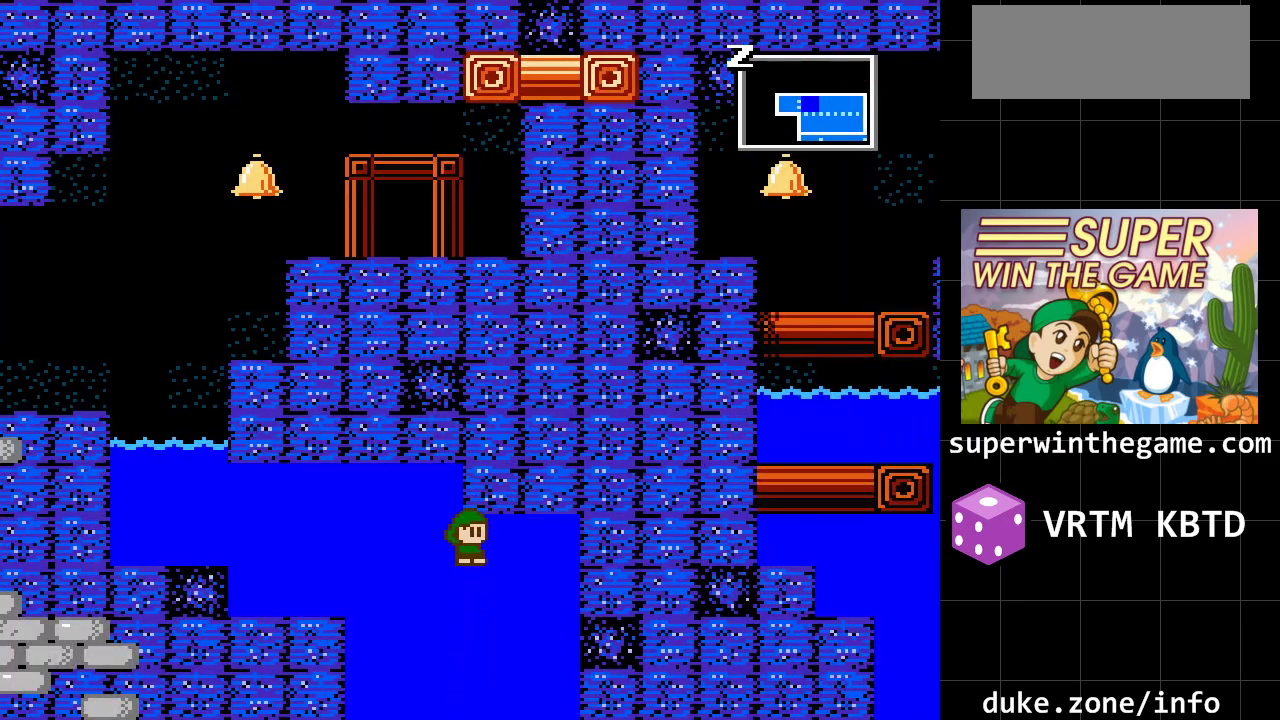
{"buttons": ["A", "DPAD_LEFT"], "events": [[100, "DPAD_LEFT", "down"]]}
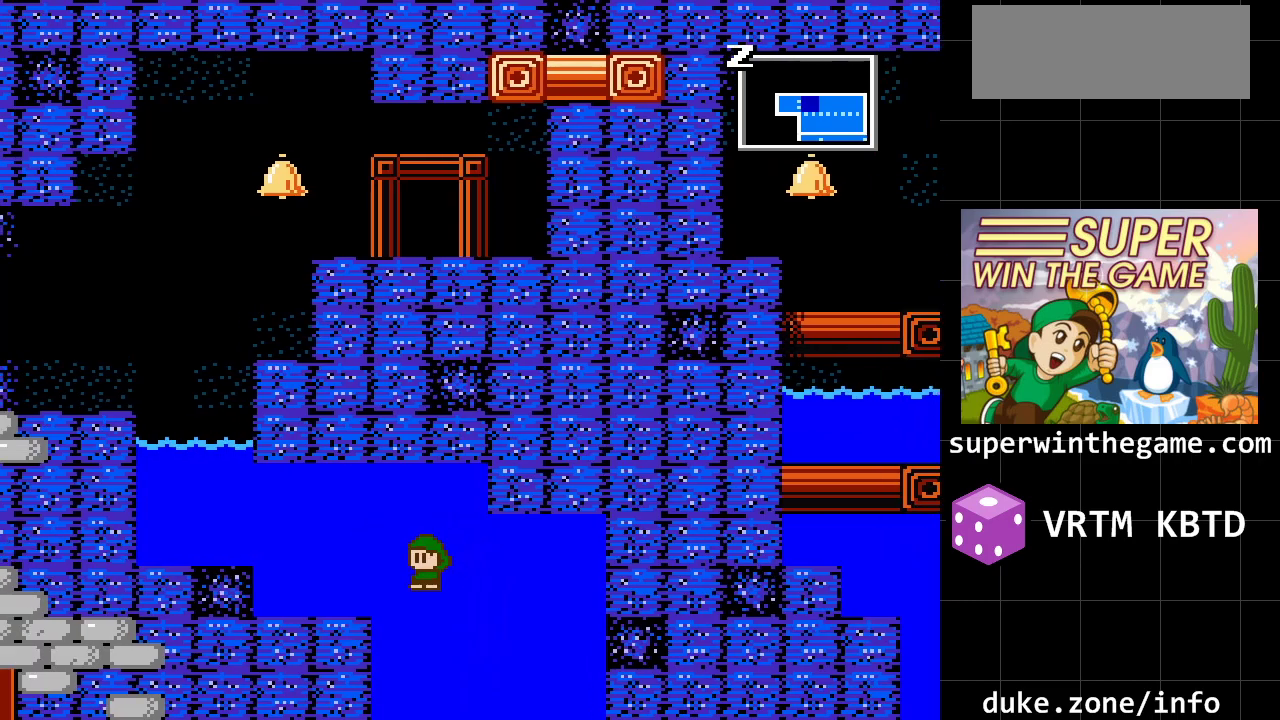
{"buttons": ["A", "DPAD_RIGHT"], "events": [[100, "DPAD_LEFT", "up"], [400, "DPAD_RIGHT", "down"]]}
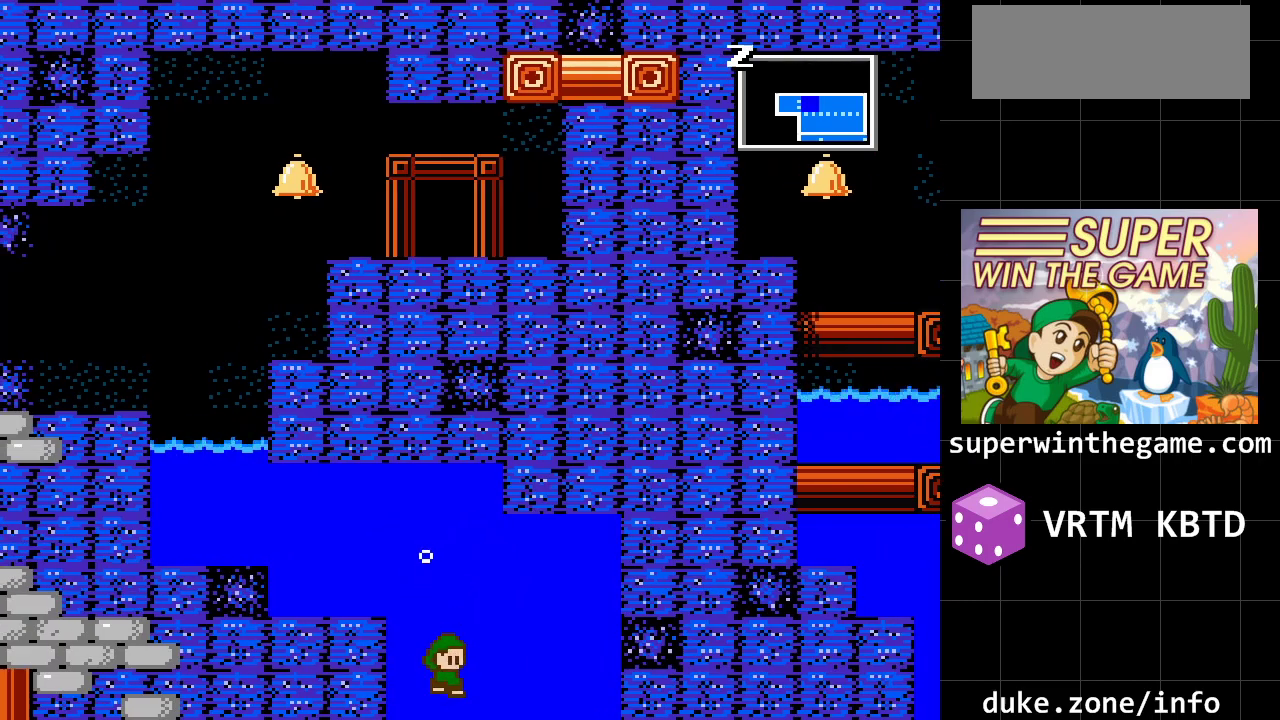
{"buttons": ["DPAD_RIGHT"], "events": [[17, "A", "up"]]}
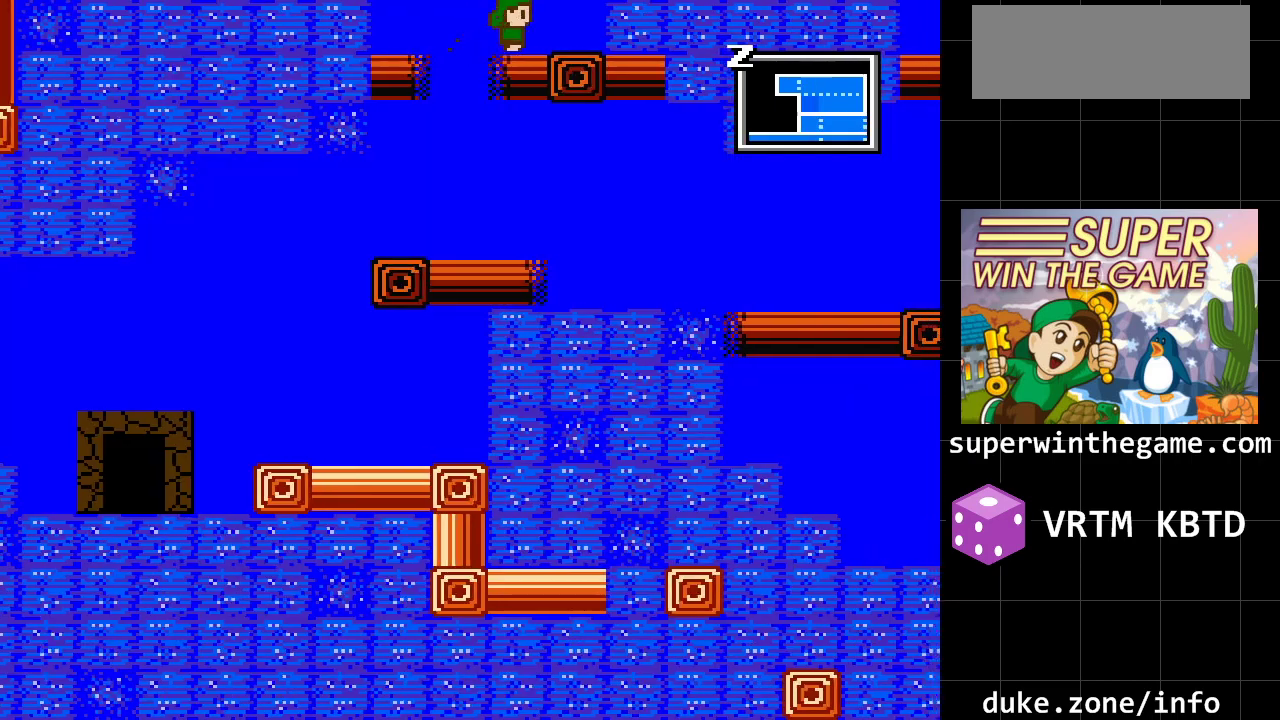
{"buttons": ["DPAD_DOWN"], "events": [[250, "DPAD_DOWN", "down"], [250, "DPAD_RIGHT", "up"]]}
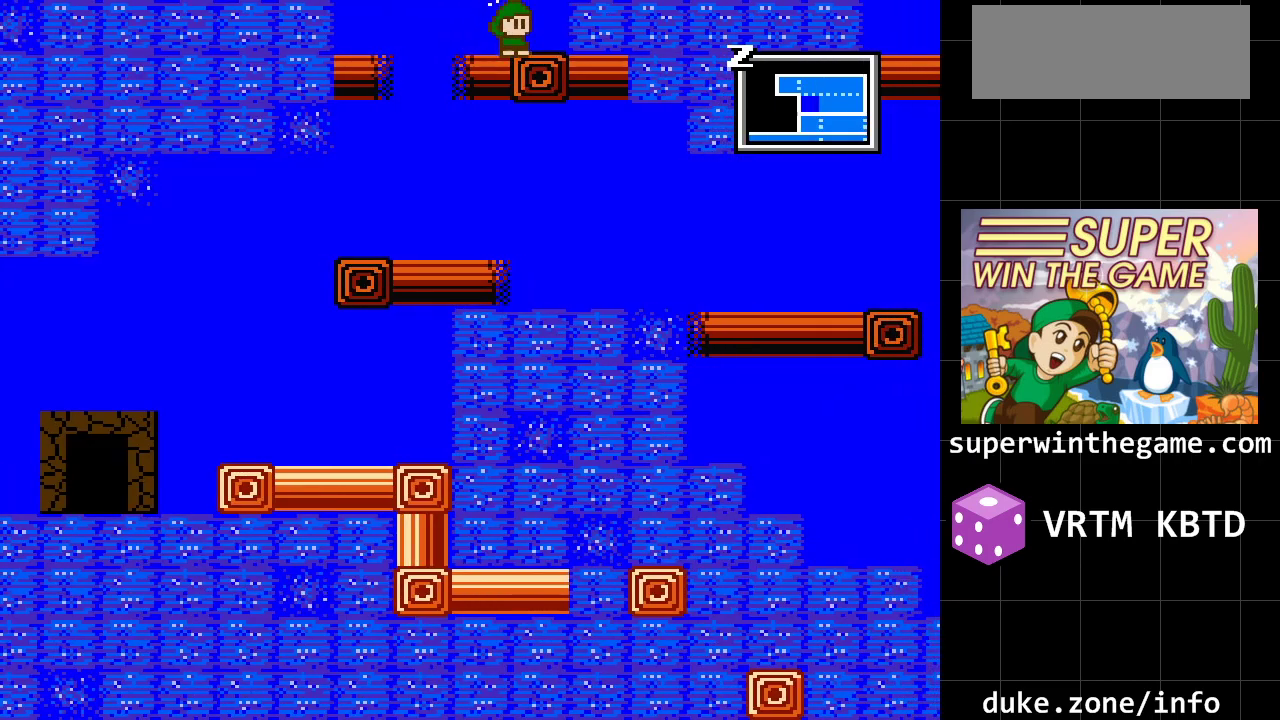
{"buttons": ["DPAD_RIGHT"], "events": [[50, "DPAD_DOWN", "up"], [300, "DPAD_RIGHT", "down"]]}
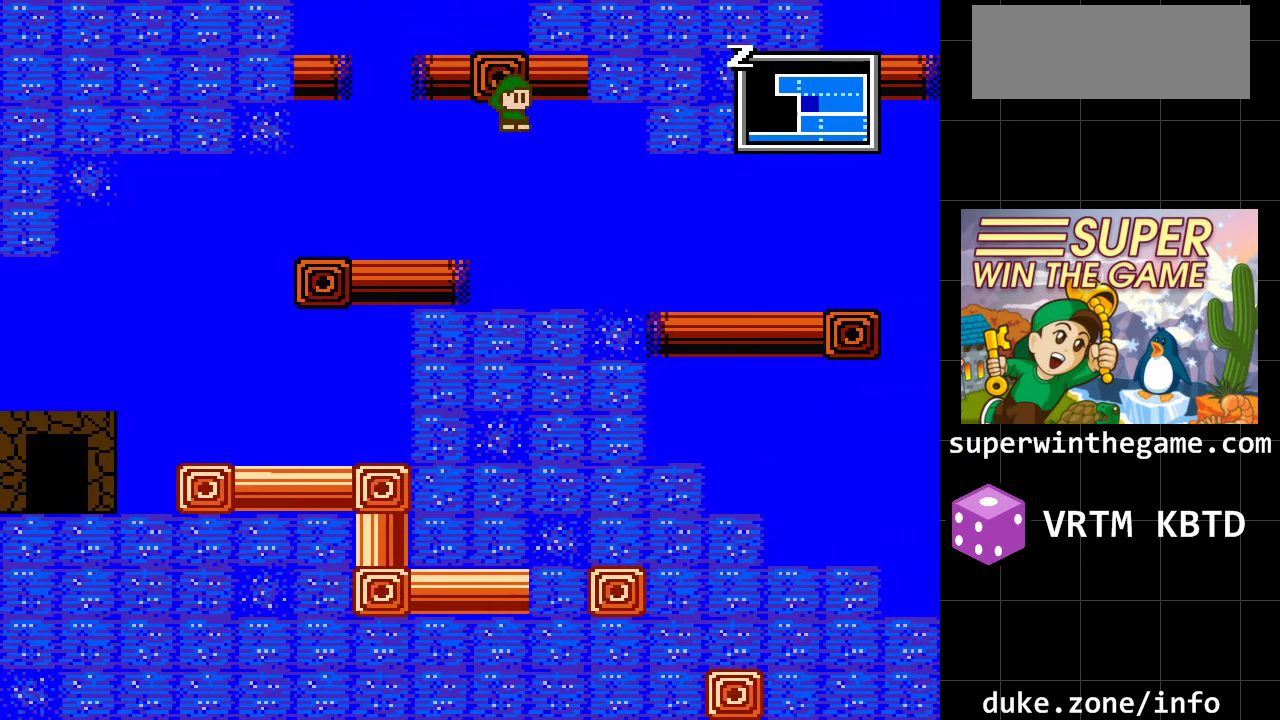
{"buttons": ["DPAD_RIGHT"], "events": []}
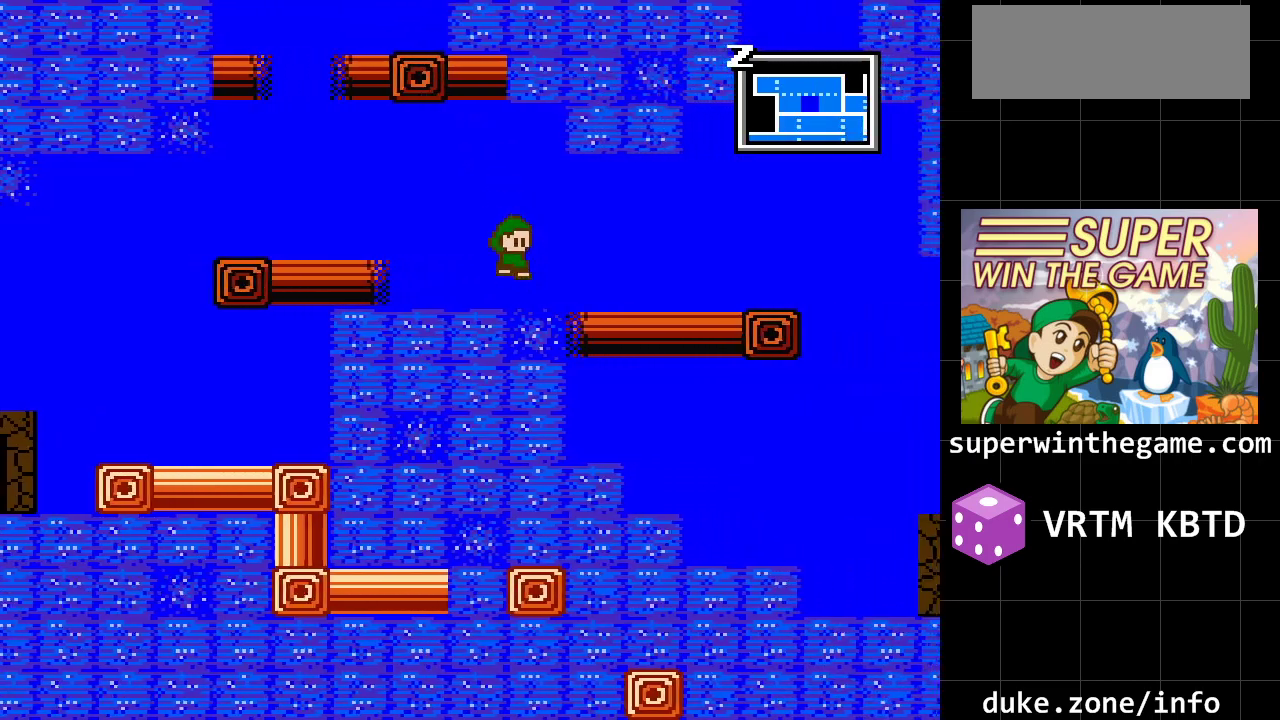
{"buttons": ["DPAD_RIGHT"], "events": []}
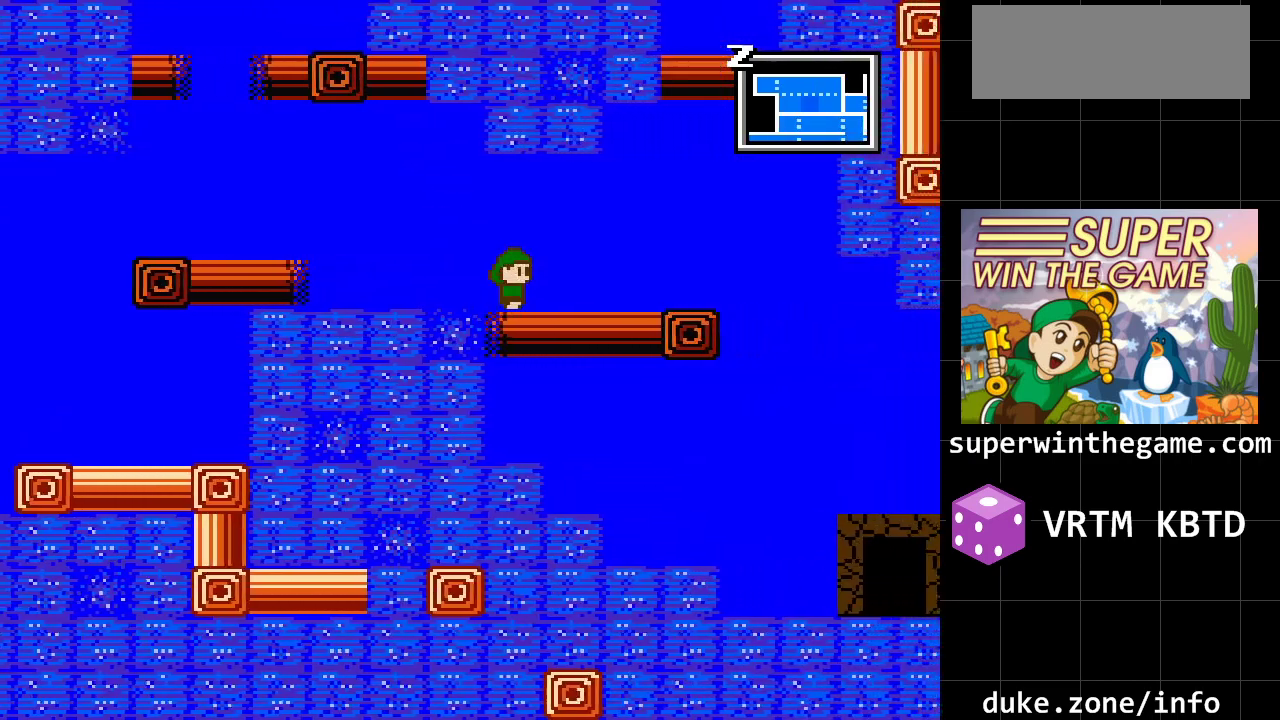
{"buttons": ["DPAD_RIGHT"], "events": []}
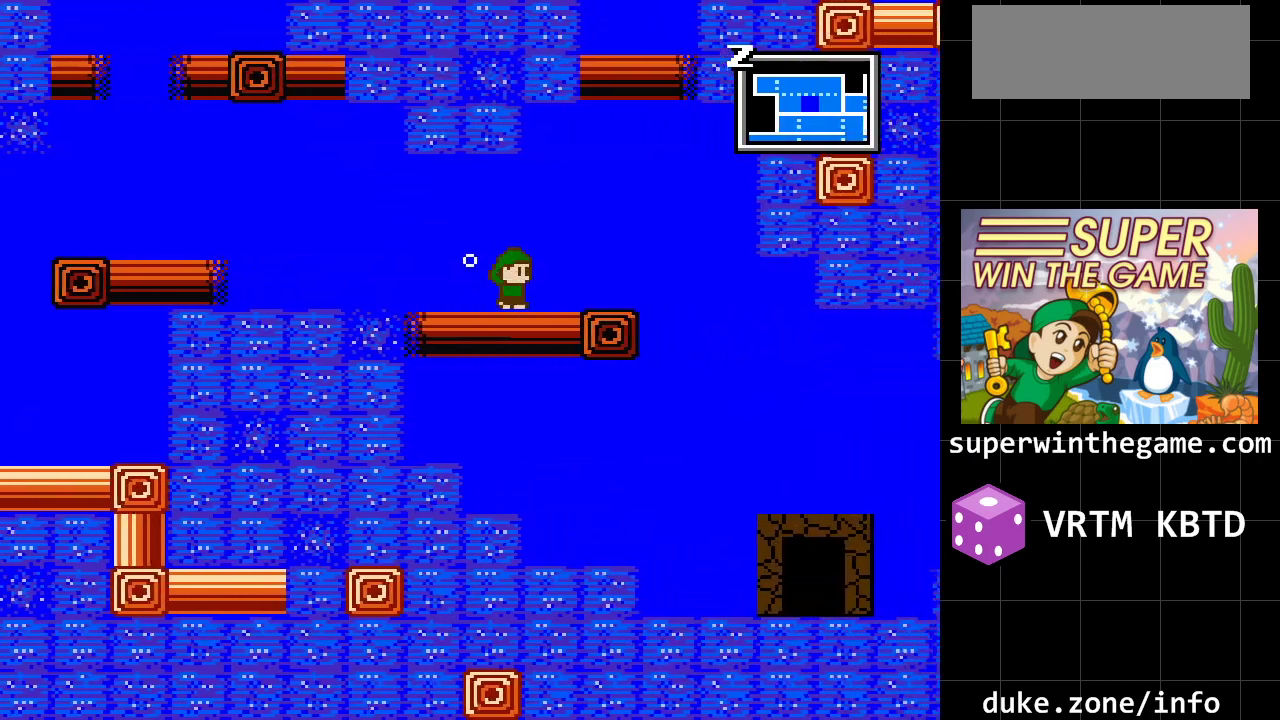
{"buttons": ["DPAD_DOWN"], "events": [[417, "DPAD_DOWN", "down"], [450, "DPAD_RIGHT", "up"]]}
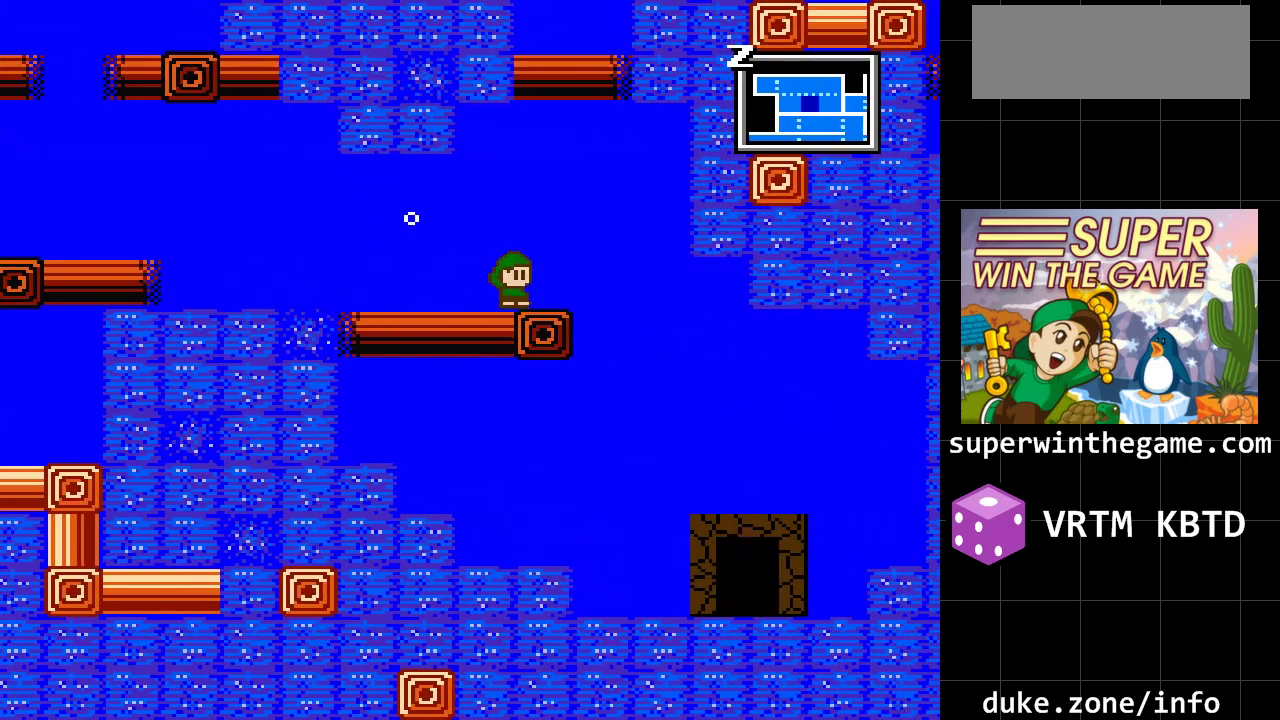
{"buttons": ["DPAD_RIGHT"], "events": [[233, "DPAD_DOWN", "up"], [233, "DPAD_RIGHT", "down"]]}
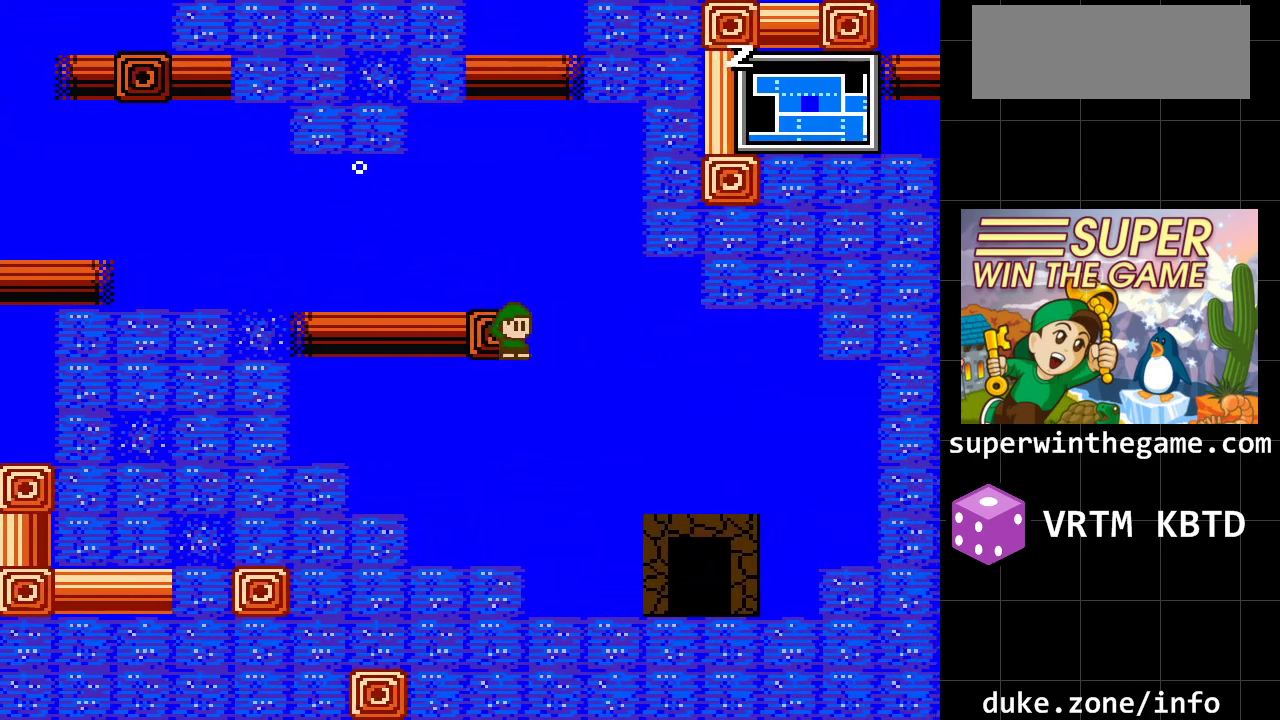
{"buttons": ["DPAD_RIGHT"], "events": []}
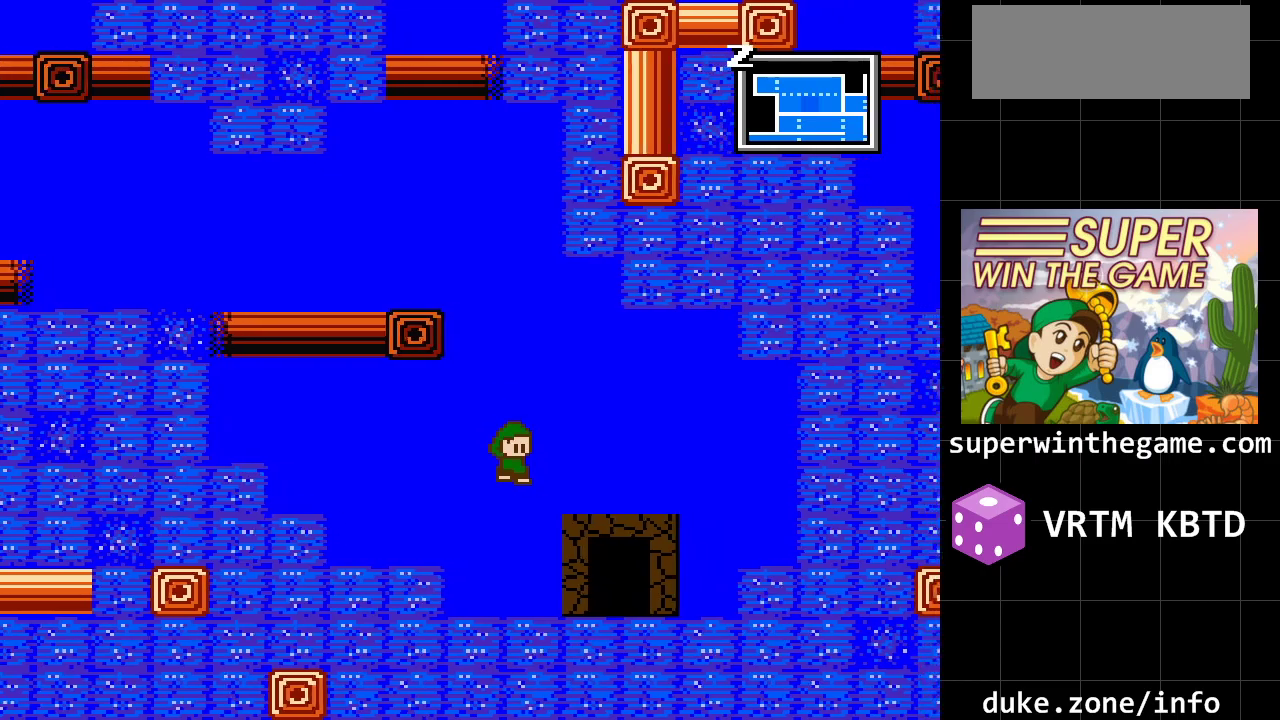
{"buttons": ["DPAD_RIGHT"], "events": []}
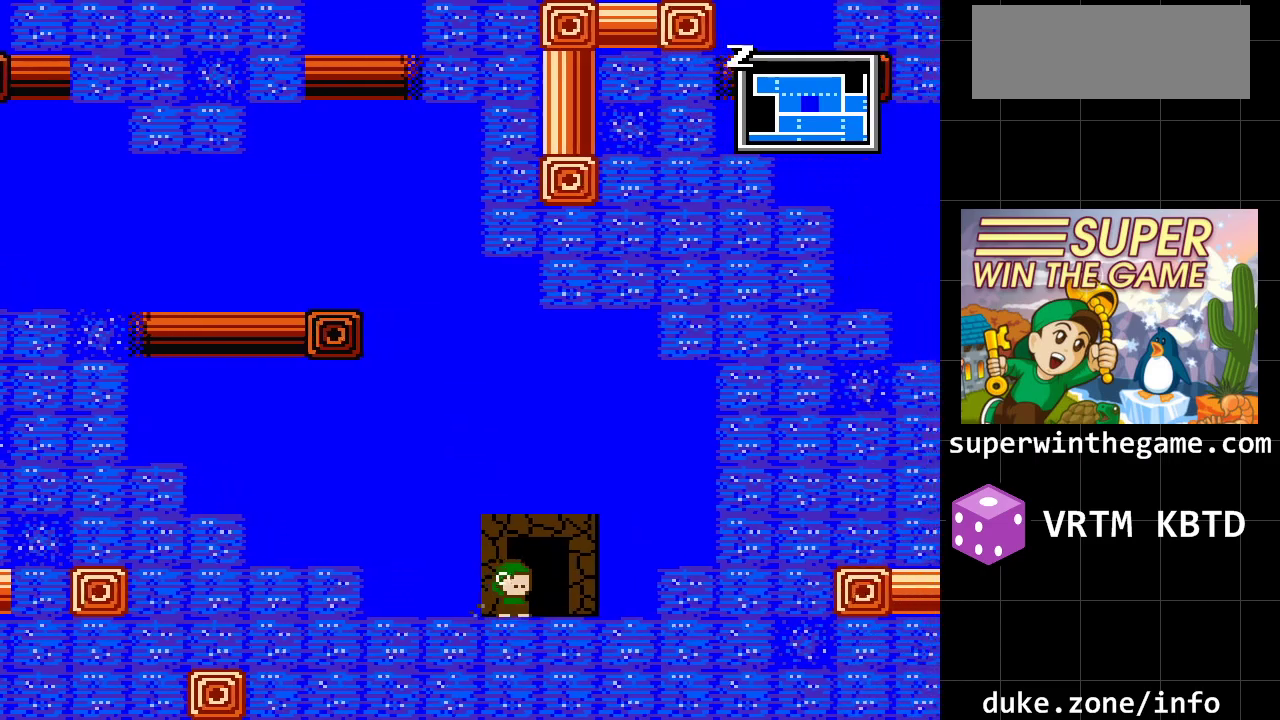
{"buttons": [], "events": [[133, "DPAD_UP", "down"], [167, "DPAD_RIGHT", "up"], [333, "DPAD_UP", "up"]]}
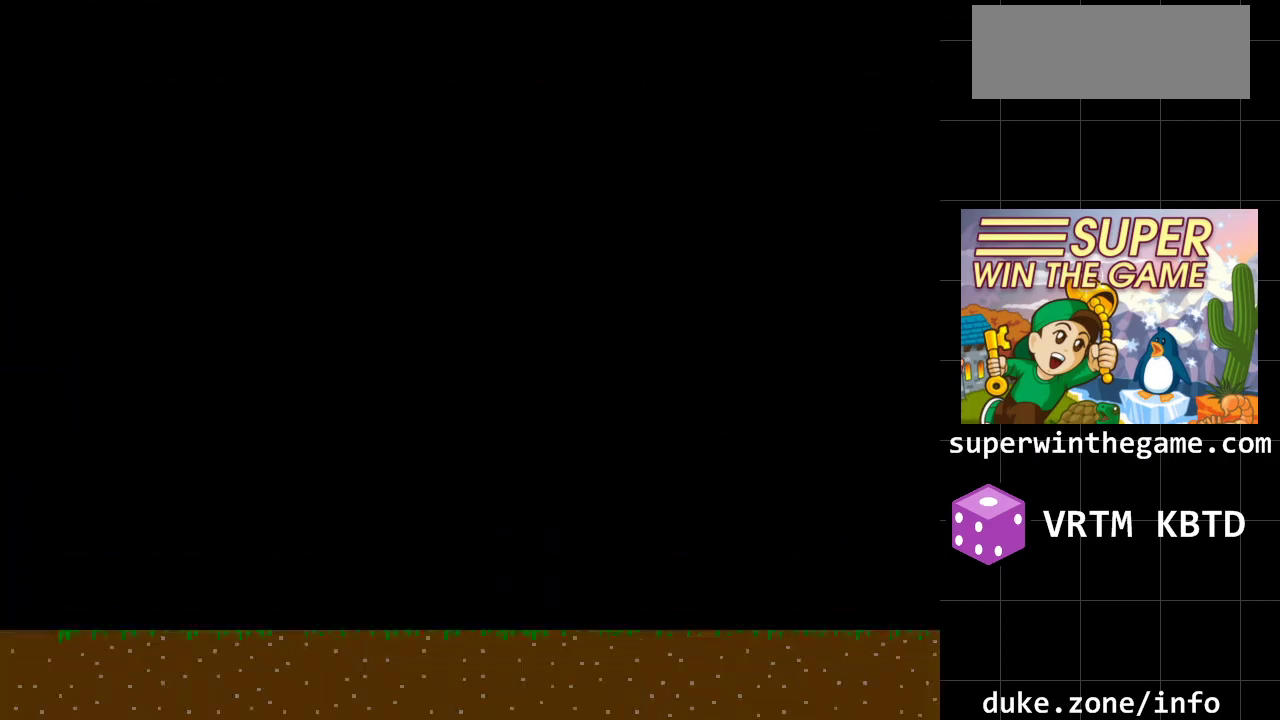
{"buttons": [], "events": []}
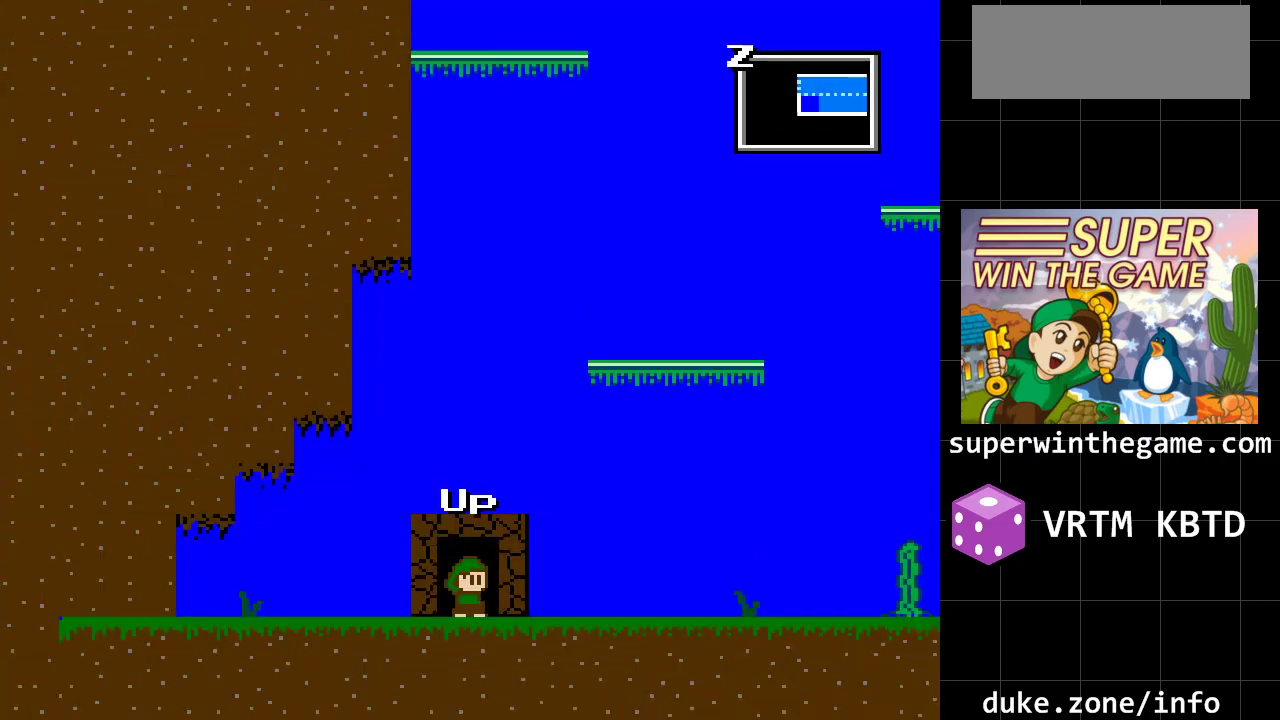
{"buttons": [], "events": []}
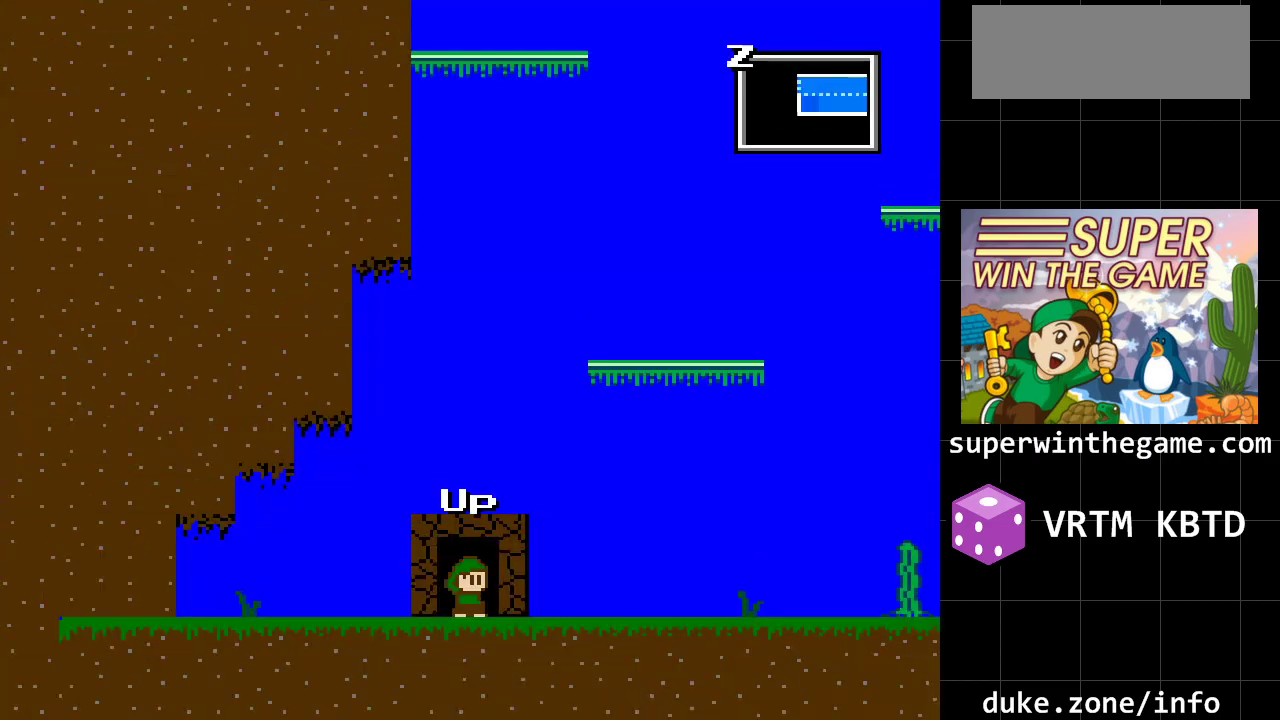
{"buttons": [], "events": [[217, "DPAD_UP", "down"], [400, "DPAD_UP", "up"]]}
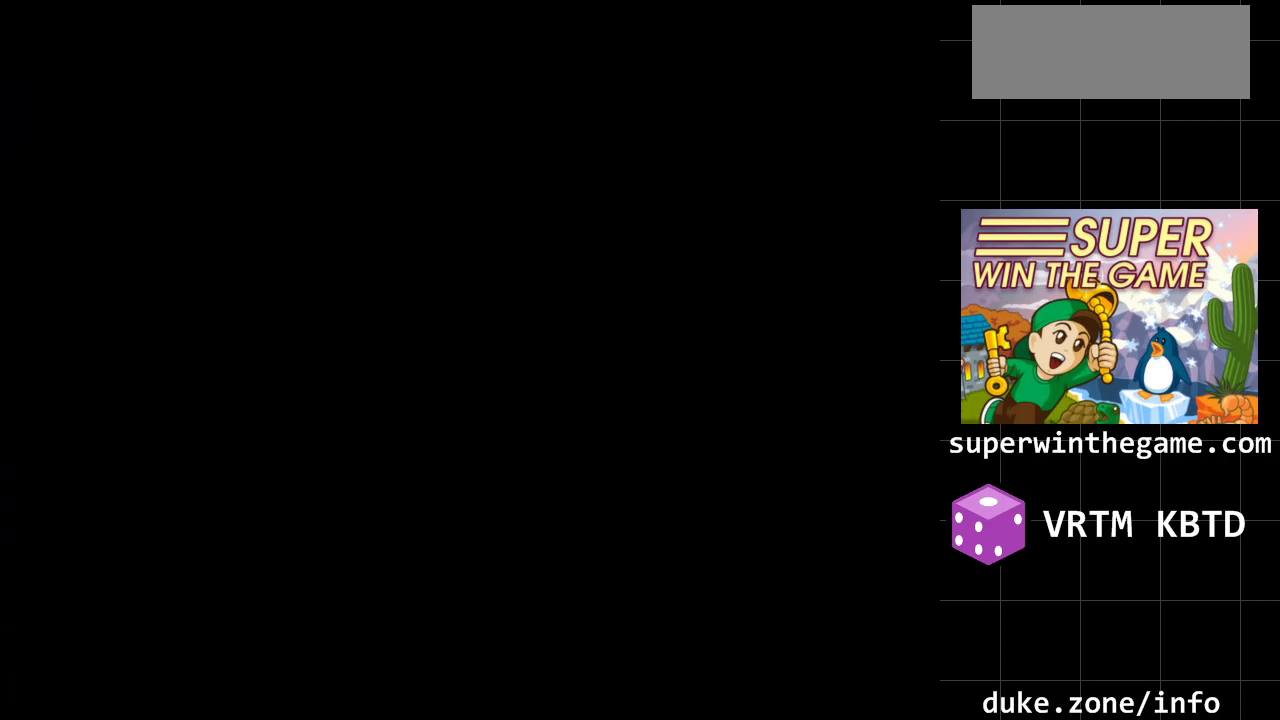
{"buttons": ["DPAD_LEFT"], "events": [[133, "DPAD_LEFT", "down"]]}
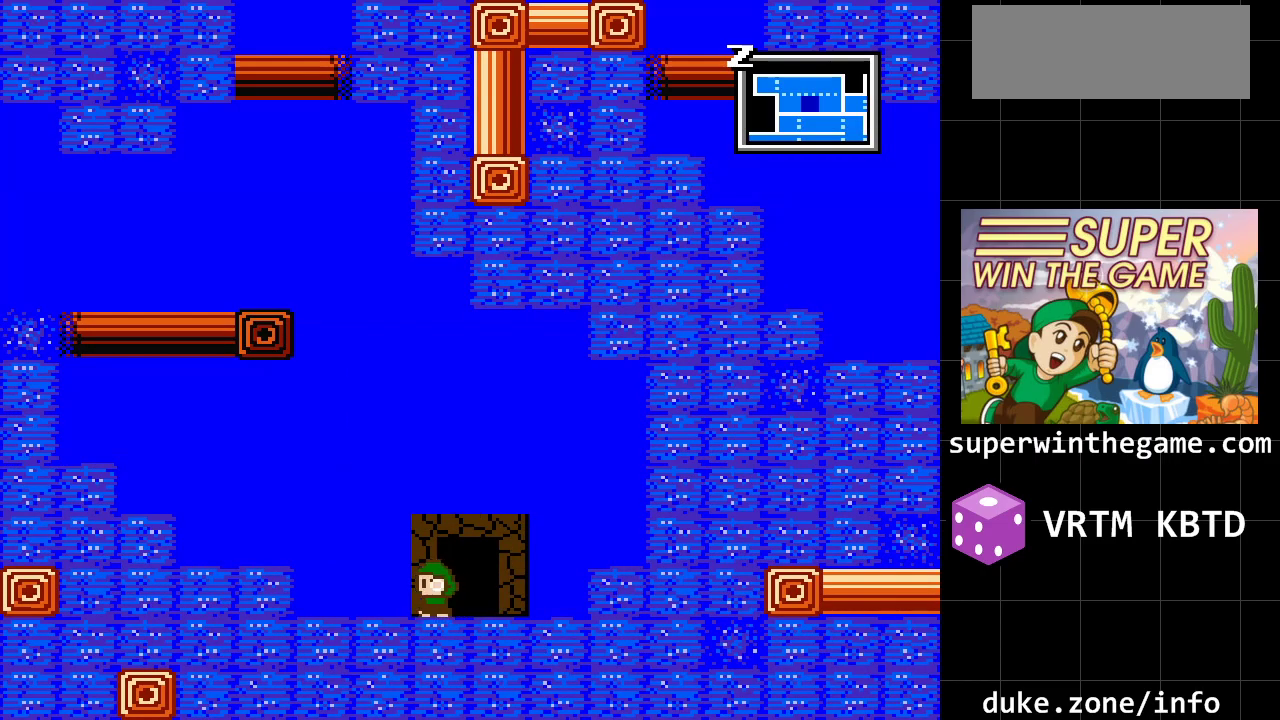
{"buttons": ["A", "DPAD_LEFT"], "events": [[33, "A", "down"]]}
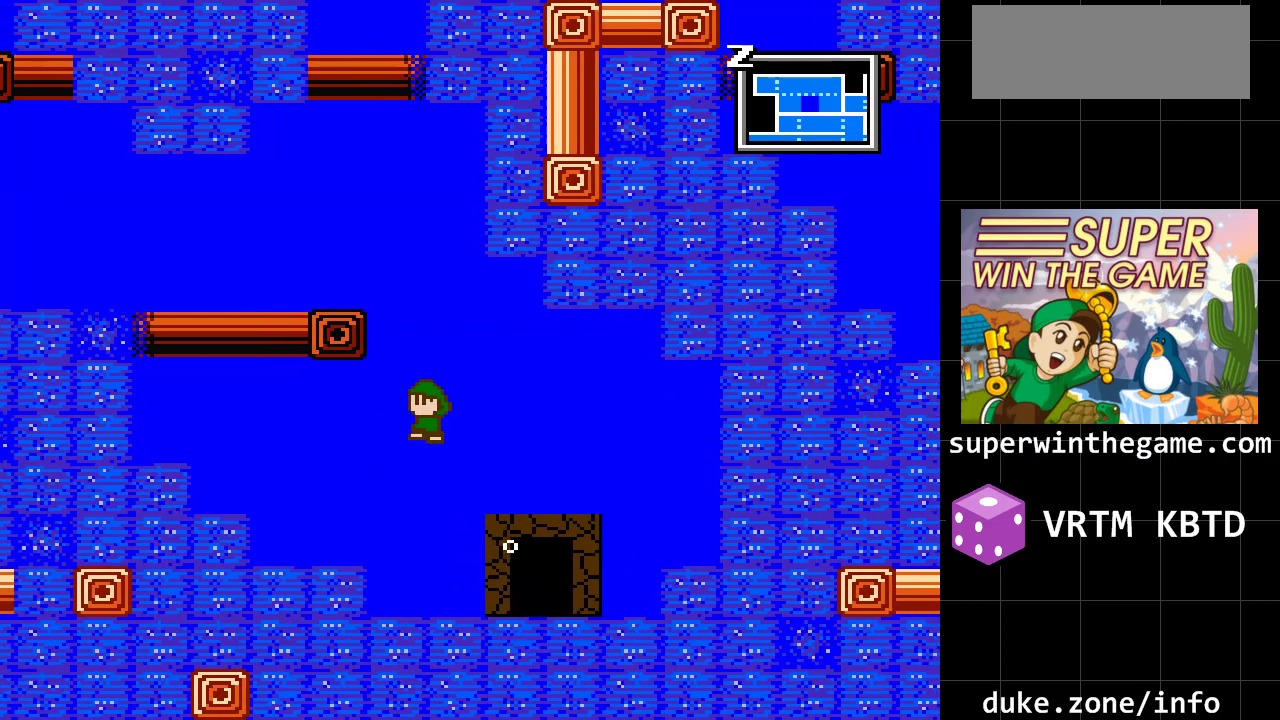
{"buttons": ["A", "DPAD_LEFT"], "events": []}
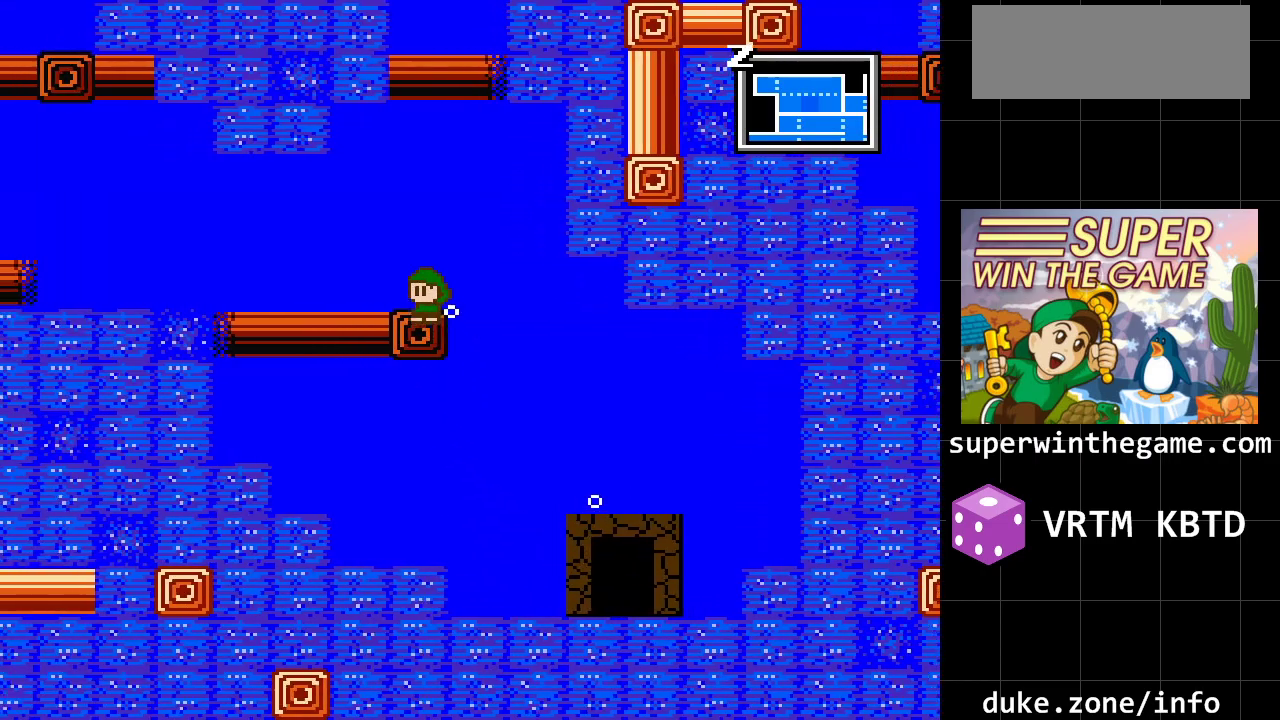
{"buttons": ["A", "DPAD_LEFT"], "events": []}
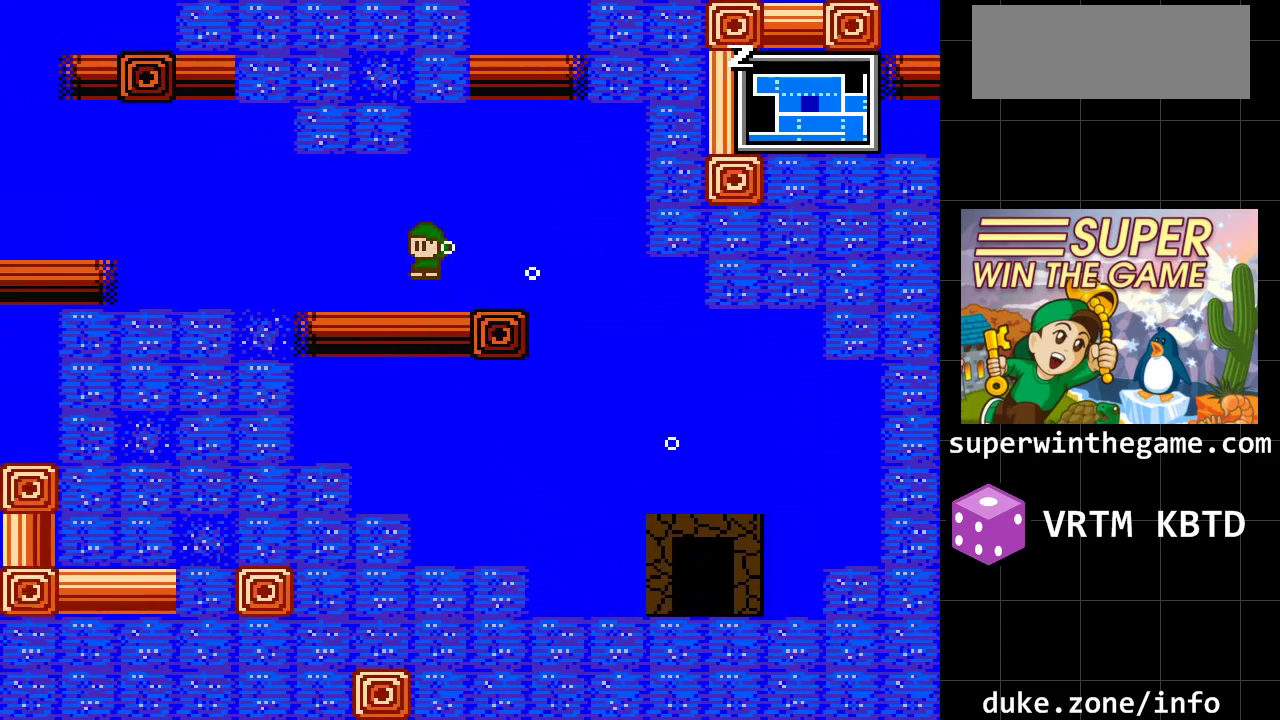
{"buttons": ["DPAD_UP", "DPAD_LEFT"], "events": [[83, "A", "up"], [300, "DPAD_UP", "down"]]}
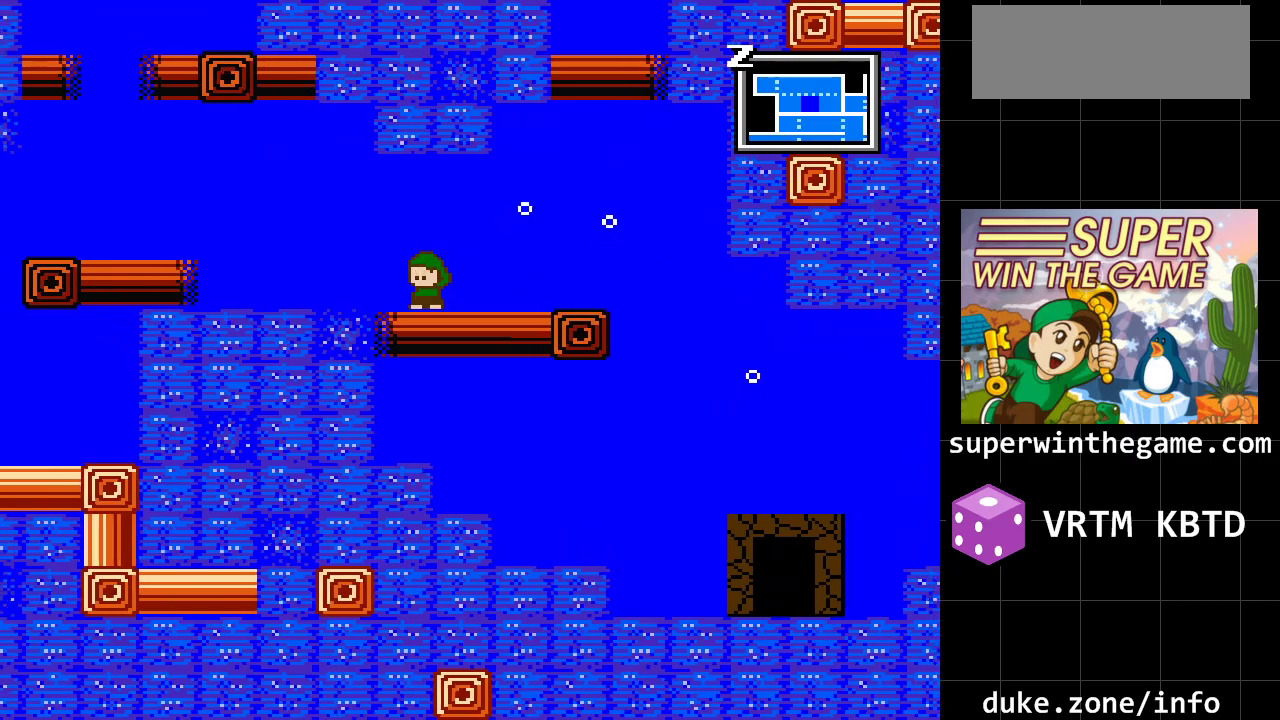
{"buttons": ["DPAD_LEFT"], "events": [[83, "DPAD_UP", "up"]]}
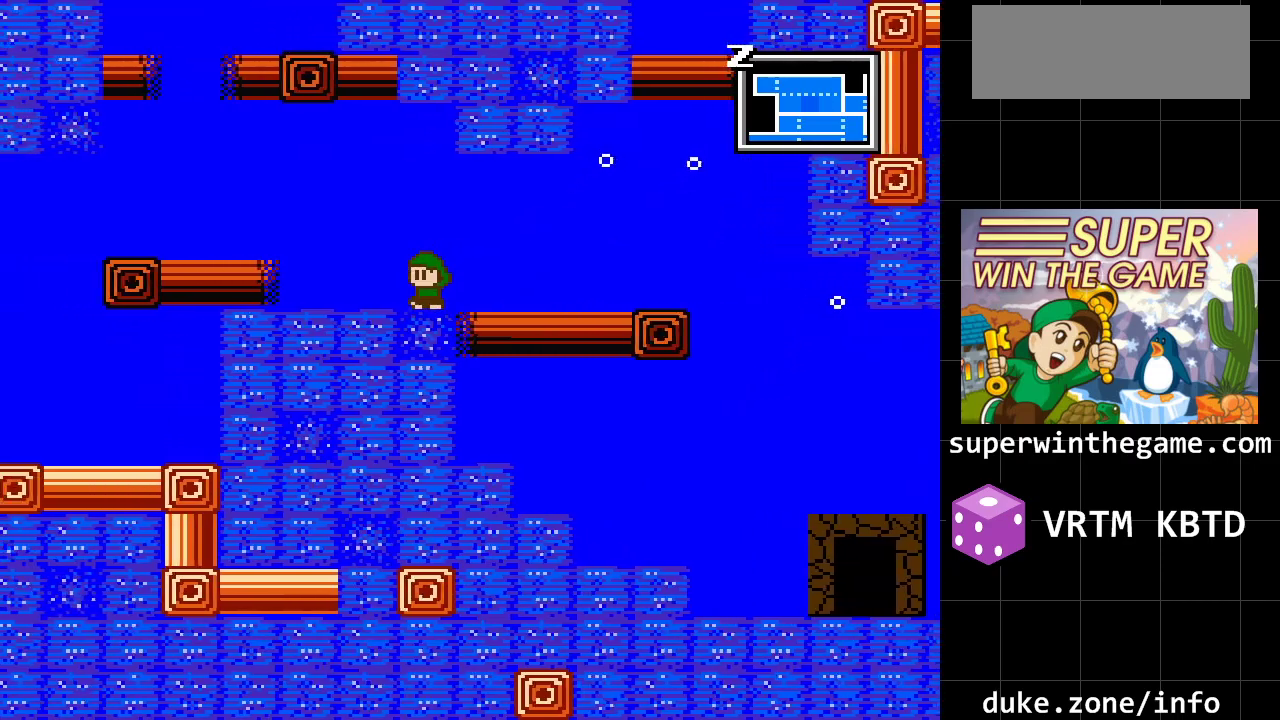
{"buttons": ["A", "DPAD_LEFT"], "events": [[383, "A", "down"]]}
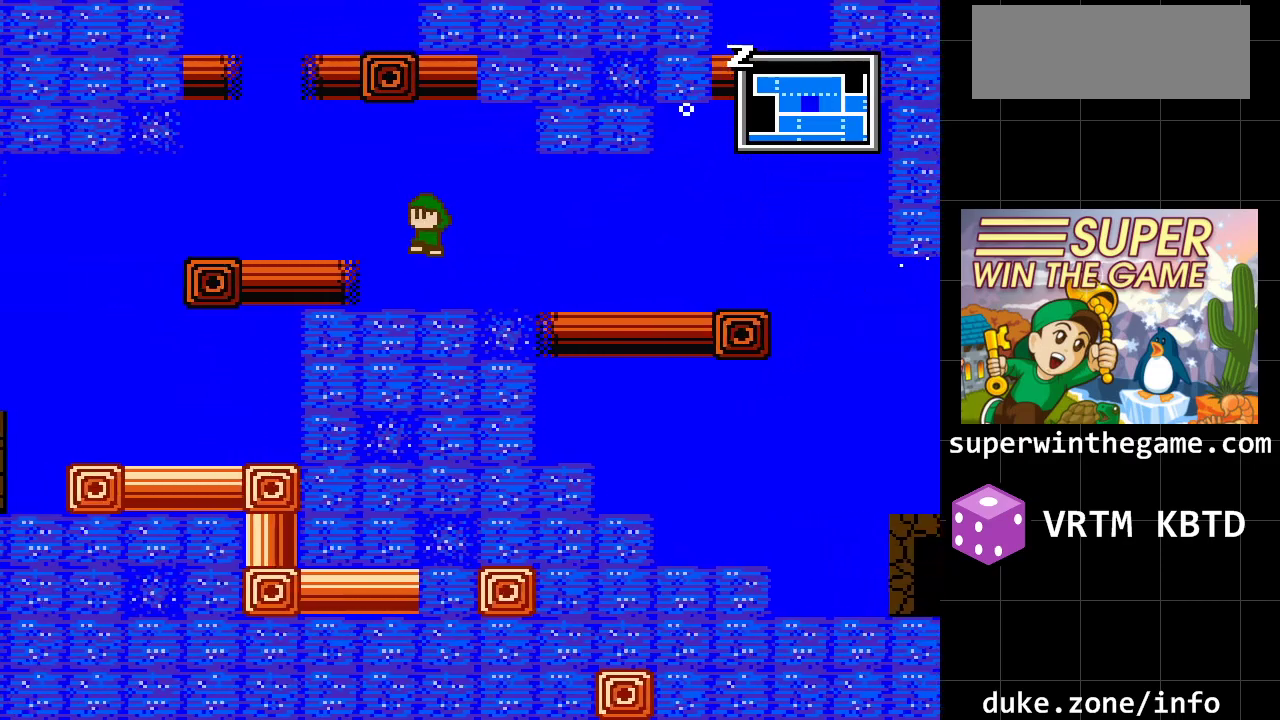
{"buttons": ["DPAD_LEFT"], "events": [[50, "A", "up"]]}
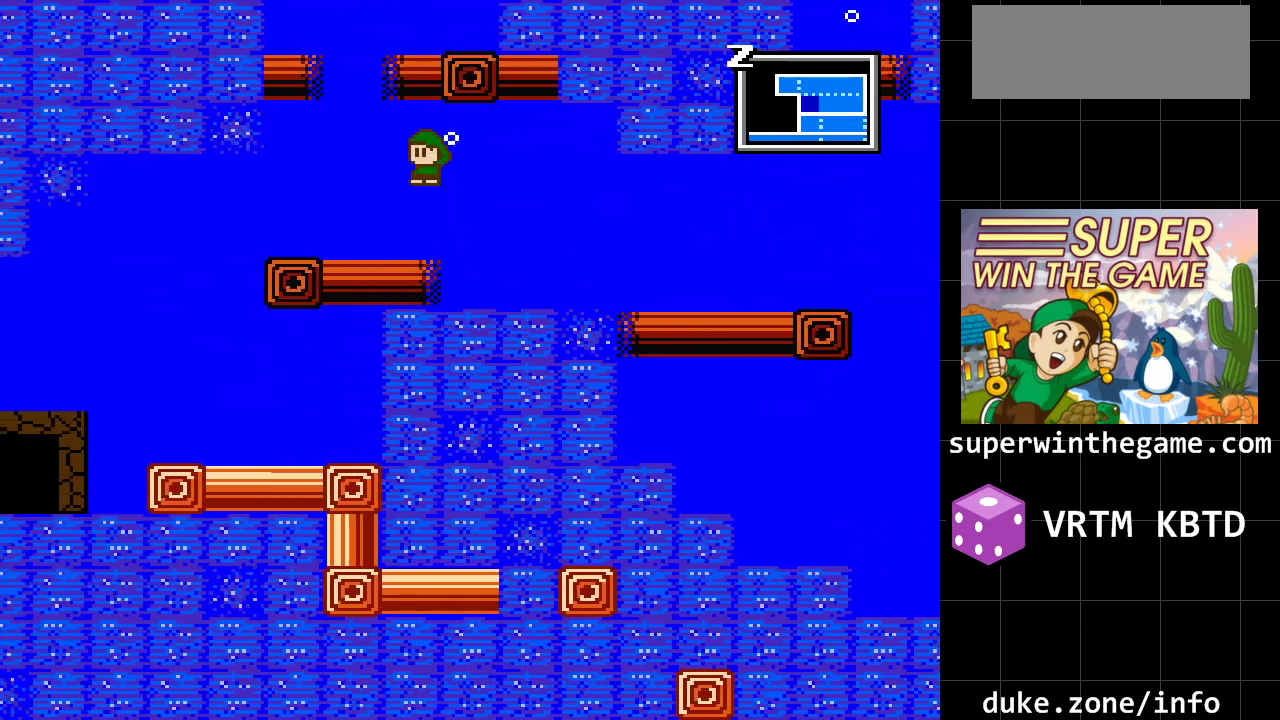
{"buttons": ["DPAD_LEFT"], "events": []}